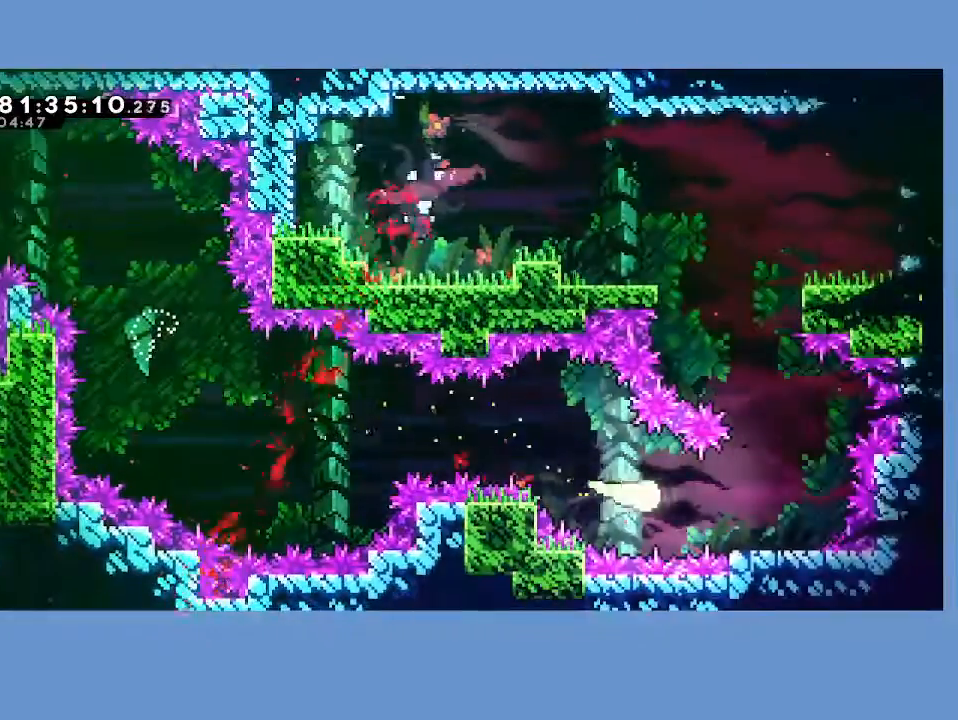
Gameplay with a controller (Xbox layout); each line is a JSON object with the inputs held at the frame after it (dt_ms = milliseconds from this image to that frame). "events" lists button and stick changes between this image and that frame as [ms after this image, input, new state], when the widget could be followed in between. Not read: right_stick.
{"dt_ms": 500, "buttons": [], "left_stick": "up-left", "events": [[200, "left_stick", "up"], [333, "left_stick", "up-left"]]}
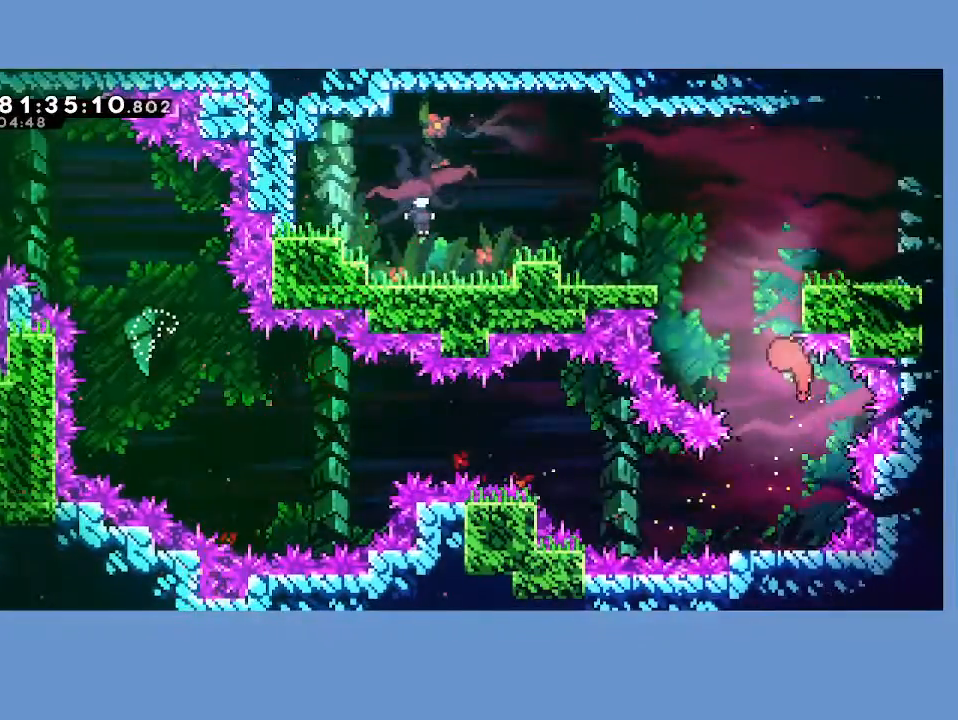
{"dt_ms": 500, "buttons": [], "left_stick": "up", "events": [[450, "left_stick", "up"]]}
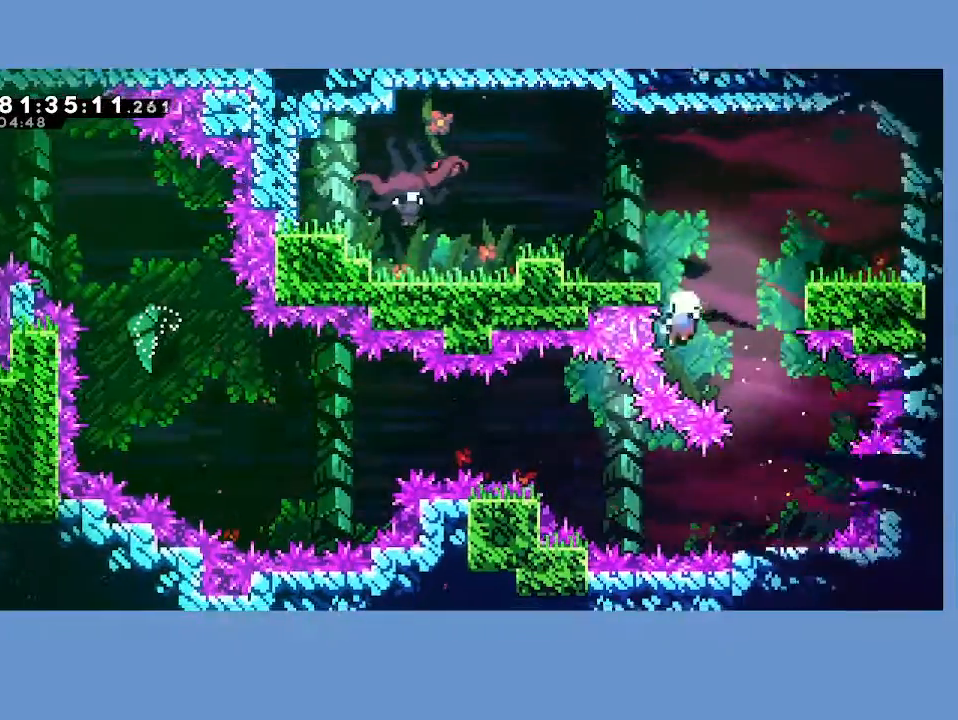
{"dt_ms": 500, "buttons": ["A"], "left_stick": "right", "events": [[233, "A", "down"], [233, "left_stick", "center"], [333, "A", "up"], [333, "left_stick", "up-right"], [383, "left_stick", "right"], [417, "A", "down"]]}
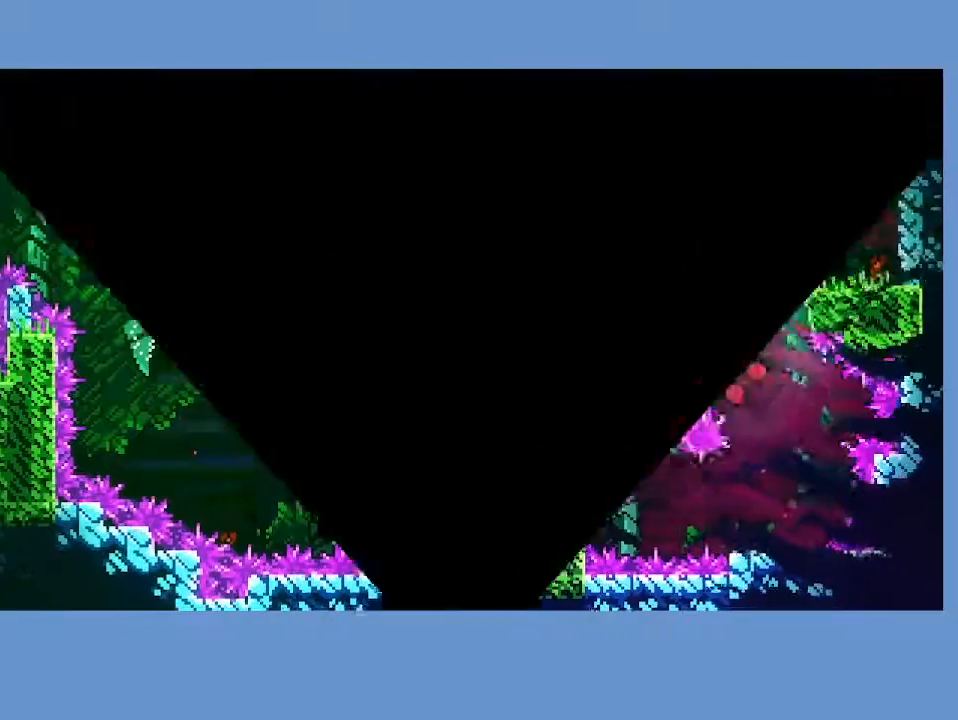
{"dt_ms": 500, "buttons": [], "left_stick": "right", "events": [[17, "A", "up"], [17, "left_stick", "center"], [83, "A", "down"], [117, "left_stick", "right"], [167, "A", "up"], [267, "A", "down"], [333, "A", "up"], [417, "A", "down"], [500, "A", "up"]]}
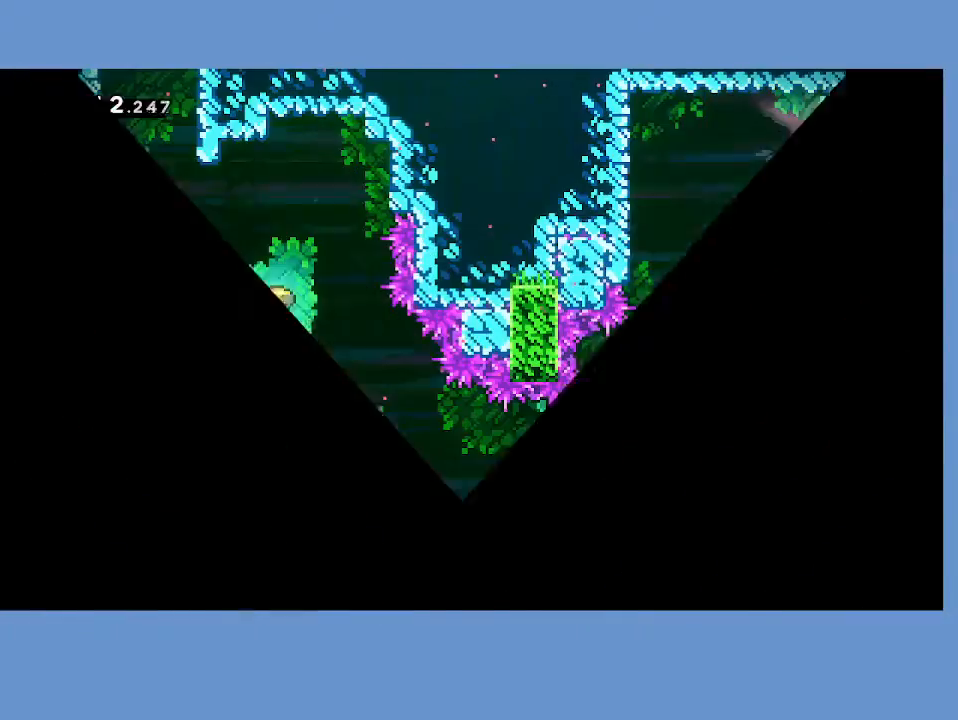
{"dt_ms": 500, "buttons": [], "left_stick": "right", "events": []}
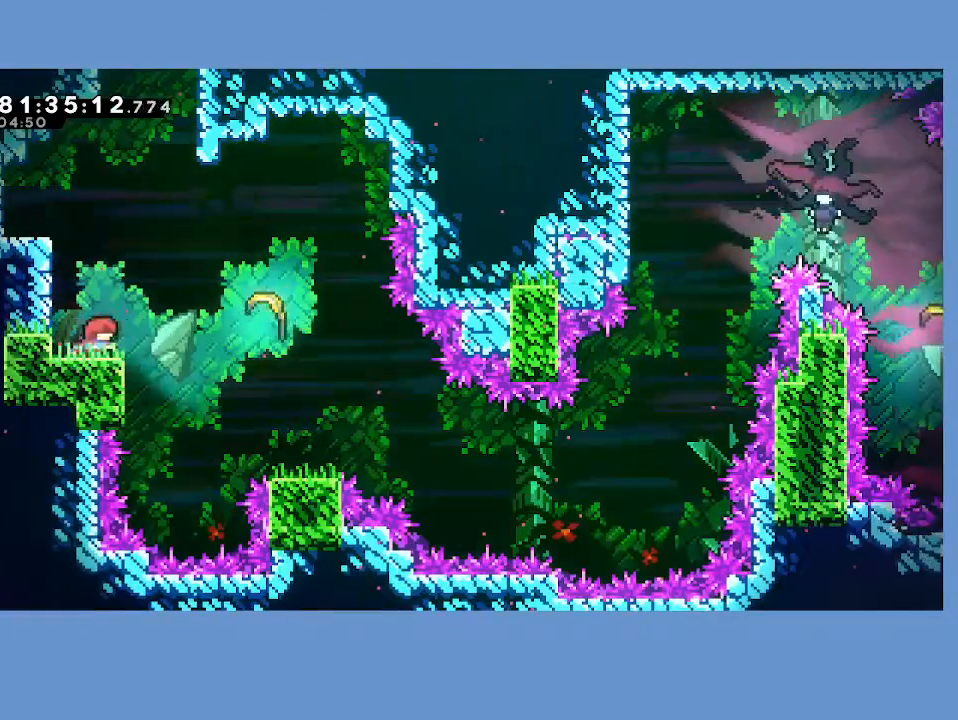
{"dt_ms": 500, "buttons": [], "left_stick": "right", "events": [[200, "X", "down"], [283, "X", "up"]]}
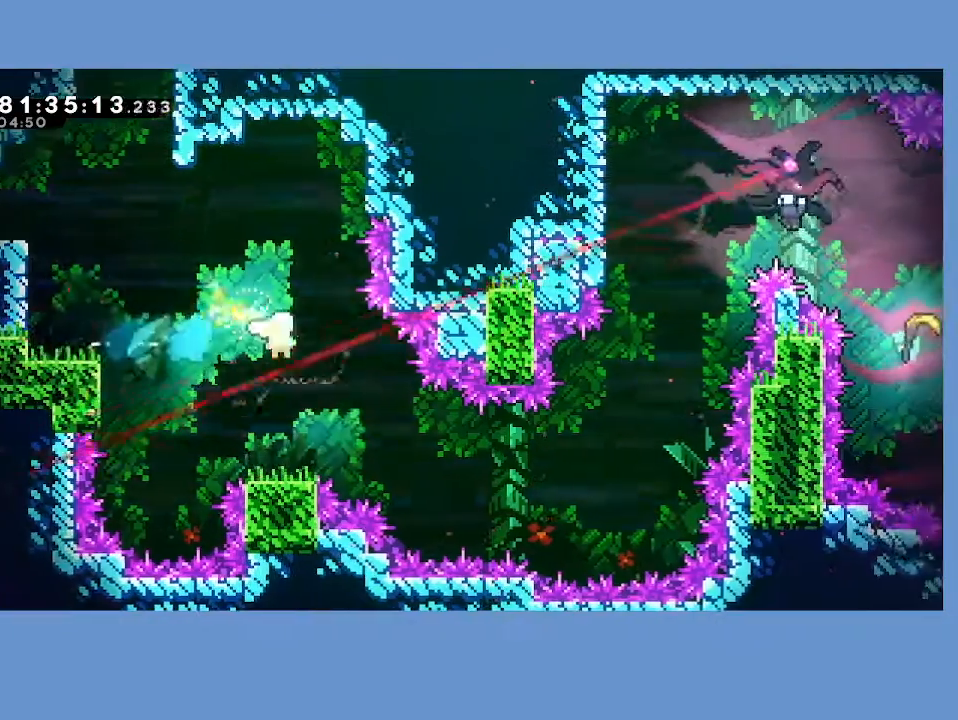
{"dt_ms": 500, "buttons": ["L3"], "left_stick": "down-right", "events": [[217, "L3", "down"], [217, "left_stick", "down-right"]]}
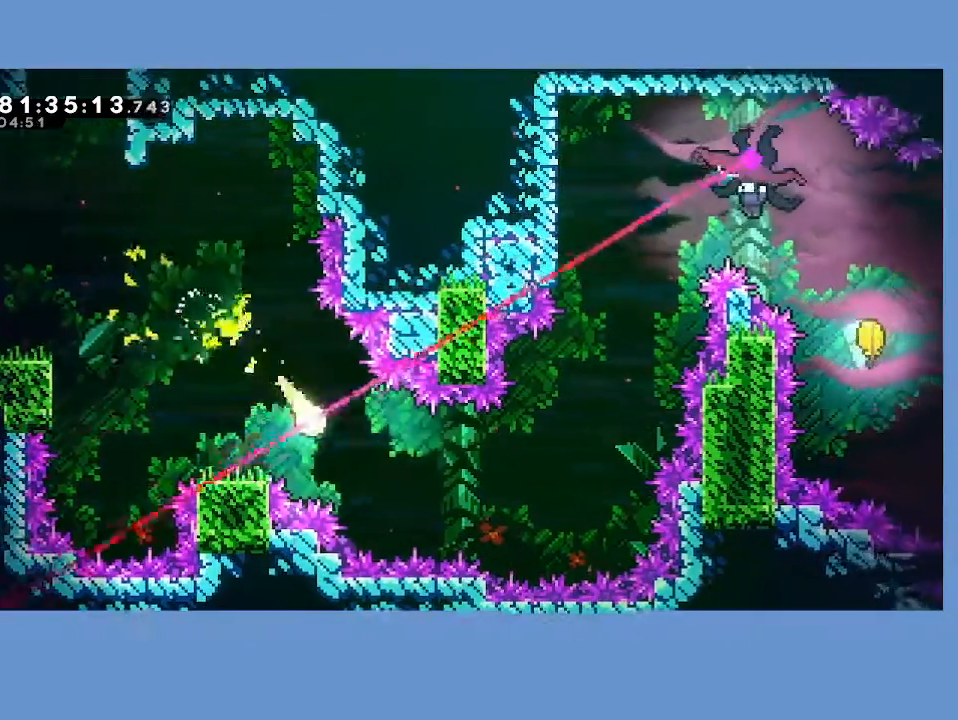
{"dt_ms": 500, "buttons": [], "left_stick": "up-right", "events": [[150, "L3", "up"], [150, "left_stick", "right"], [400, "left_stick", "up-right"]]}
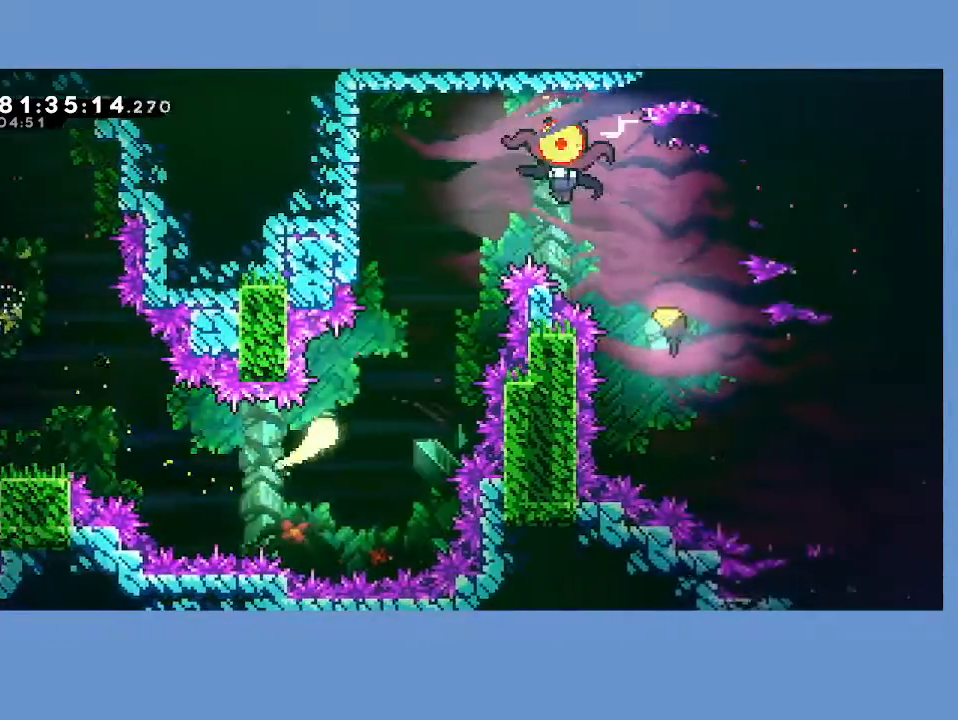
{"dt_ms": 500, "buttons": [], "left_stick": "up-right", "events": []}
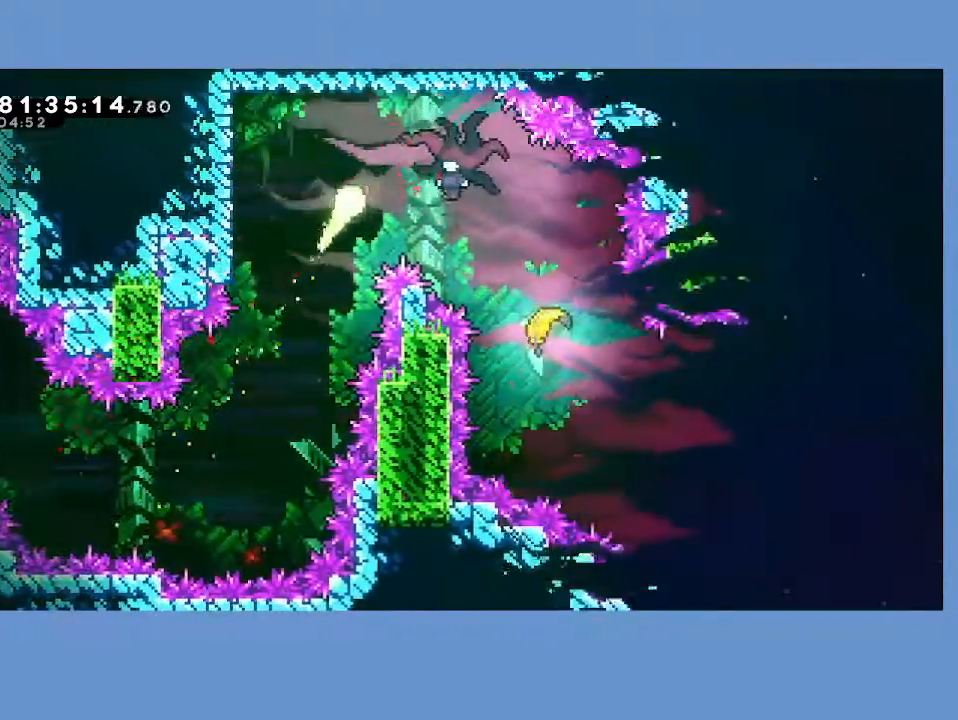
{"dt_ms": 500, "buttons": [], "left_stick": "right", "events": [[67, "left_stick", "right"]]}
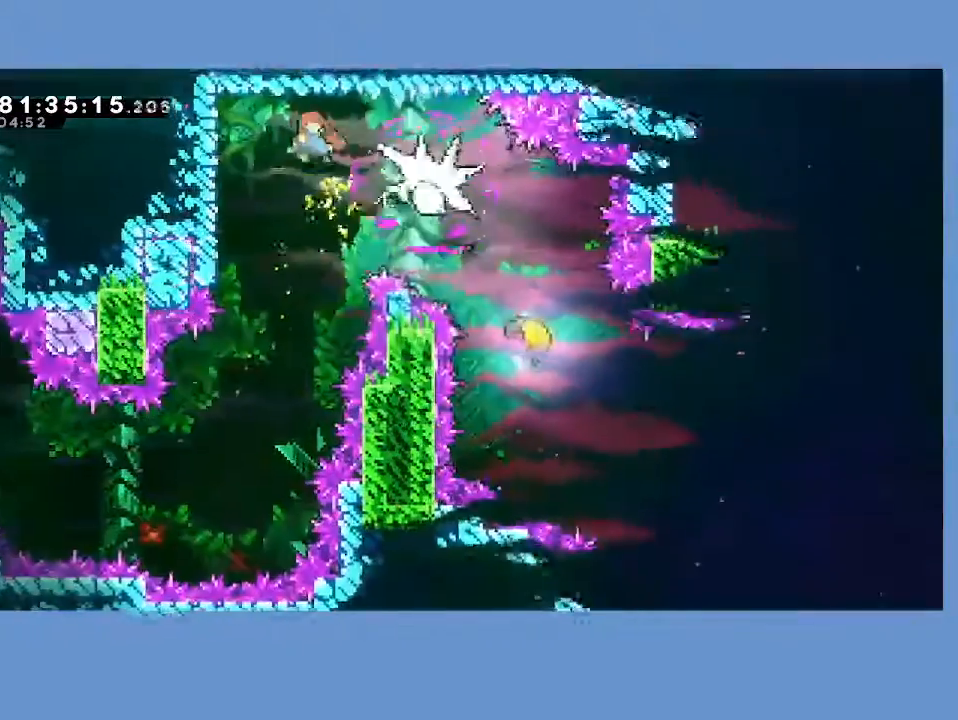
{"dt_ms": 500, "buttons": [], "left_stick": "right", "events": [[250, "X", "down"], [350, "X", "up"]]}
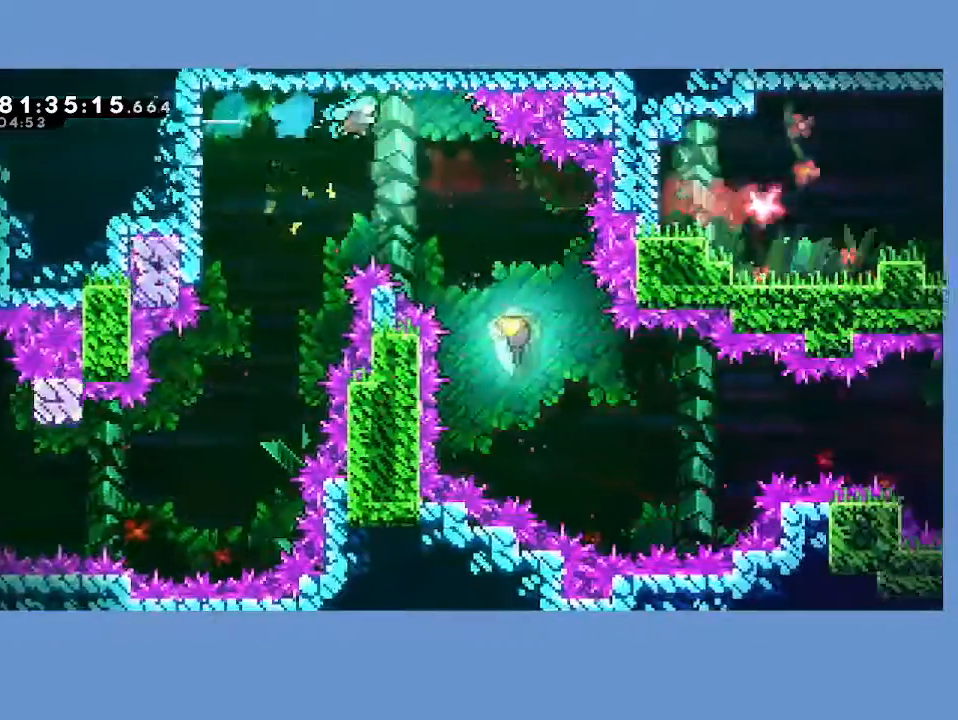
{"dt_ms": 500, "buttons": [], "left_stick": "down-right", "events": [[367, "left_stick", "down-right"]]}
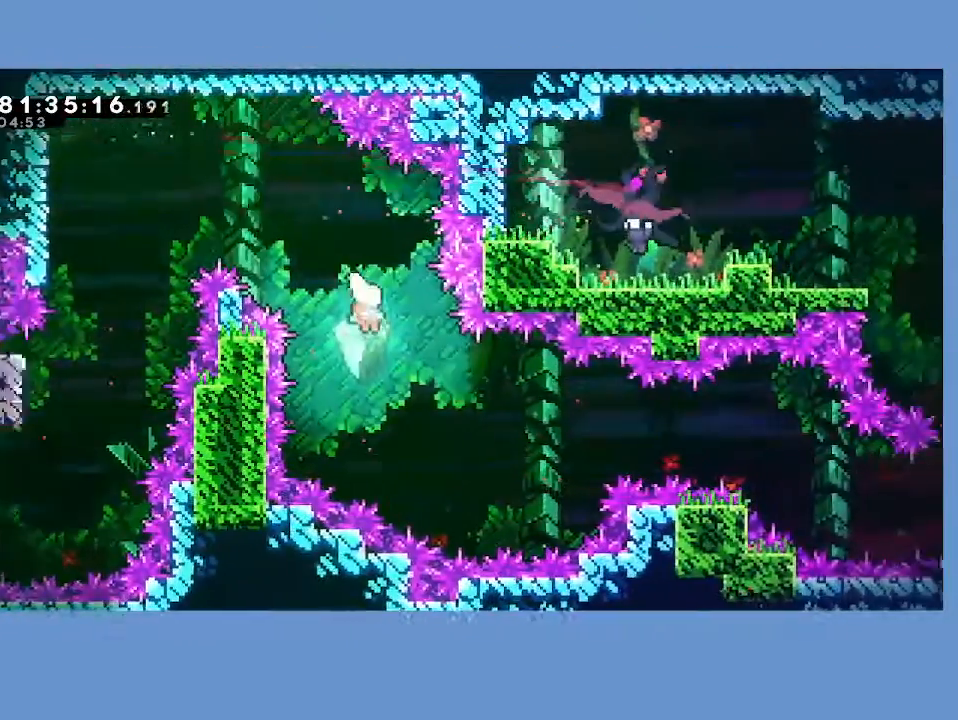
{"dt_ms": 500, "buttons": ["L3"], "left_stick": "down-right", "events": [[383, "L3", "down"]]}
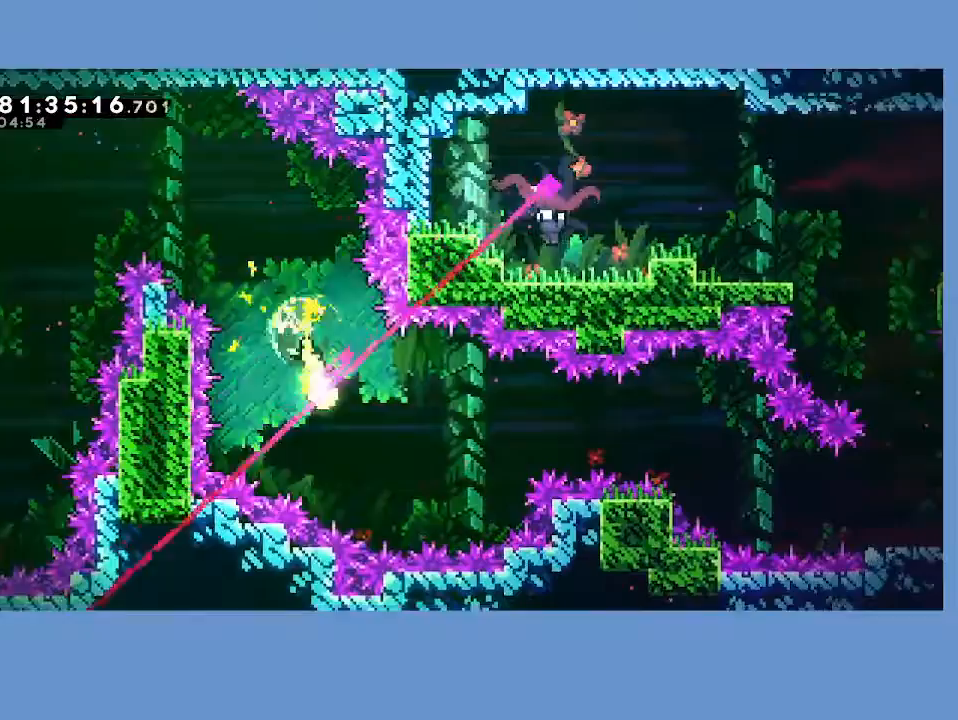
{"dt_ms": 500, "buttons": [], "left_stick": "up-right", "events": [[117, "L3", "up"], [117, "left_stick", "right"], [233, "left_stick", "up-right"]]}
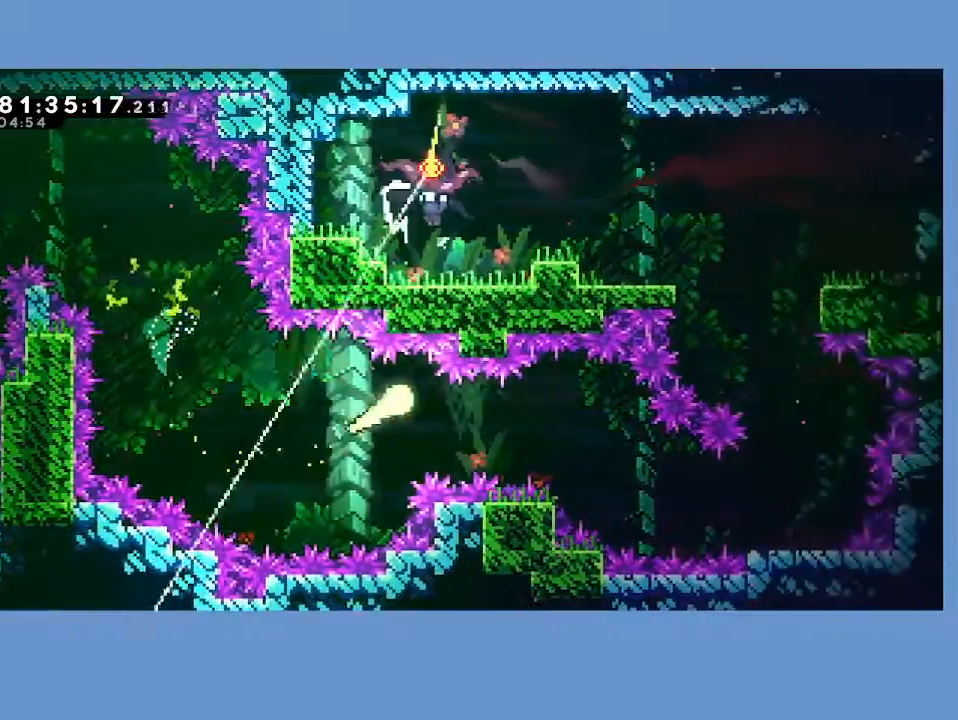
{"dt_ms": 500, "buttons": ["L3"], "left_stick": "down-right", "events": [[17, "left_stick", "right"], [117, "L3", "down"], [167, "left_stick", "down-right"]]}
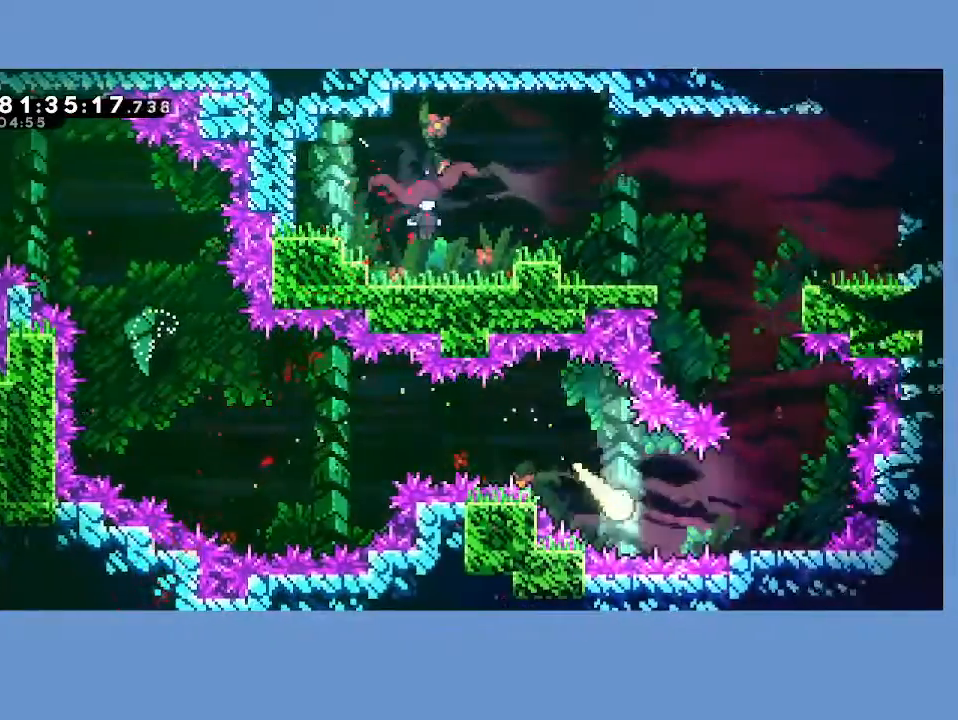
{"dt_ms": 500, "buttons": [], "left_stick": "up", "events": [[17, "L3", "up"], [17, "left_stick", "right"], [133, "left_stick", "up-right"], [283, "left_stick", "up"]]}
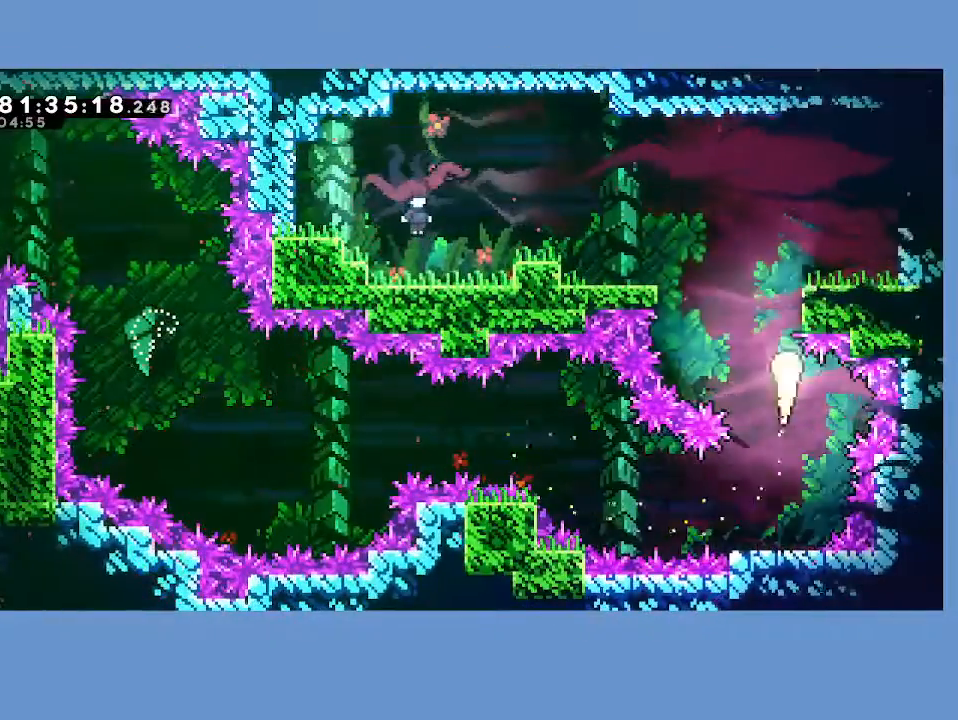
{"dt_ms": 500, "buttons": ["X"], "left_stick": "left", "events": [[50, "left_stick", "up-left"], [283, "left_stick", "left"], [483, "X", "down"]]}
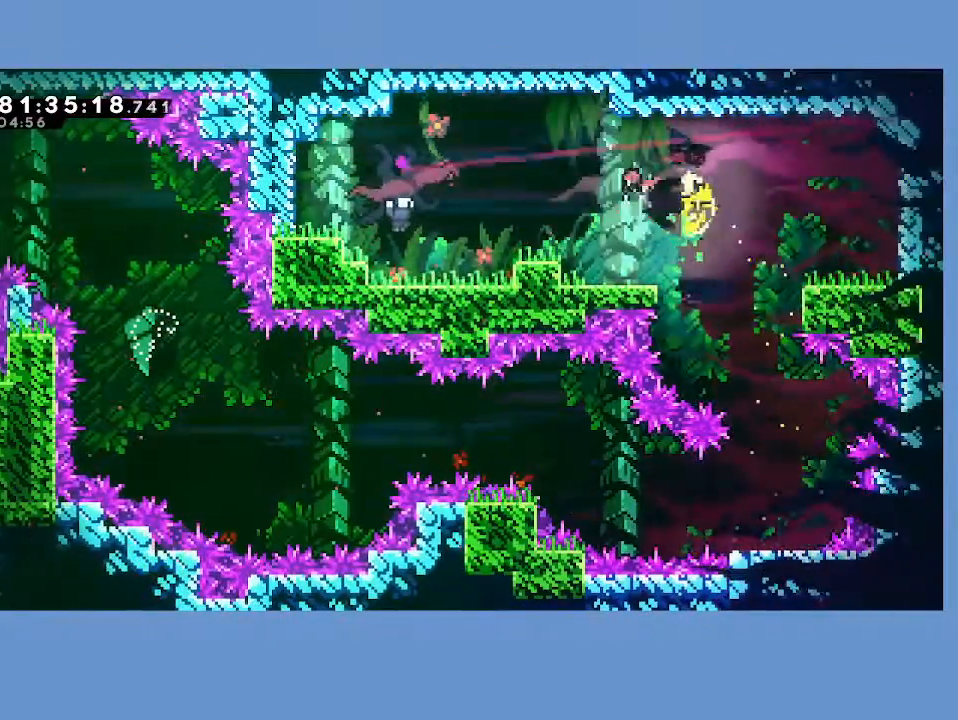
{"dt_ms": 500, "buttons": [], "left_stick": "left", "events": [[100, "X", "up"]]}
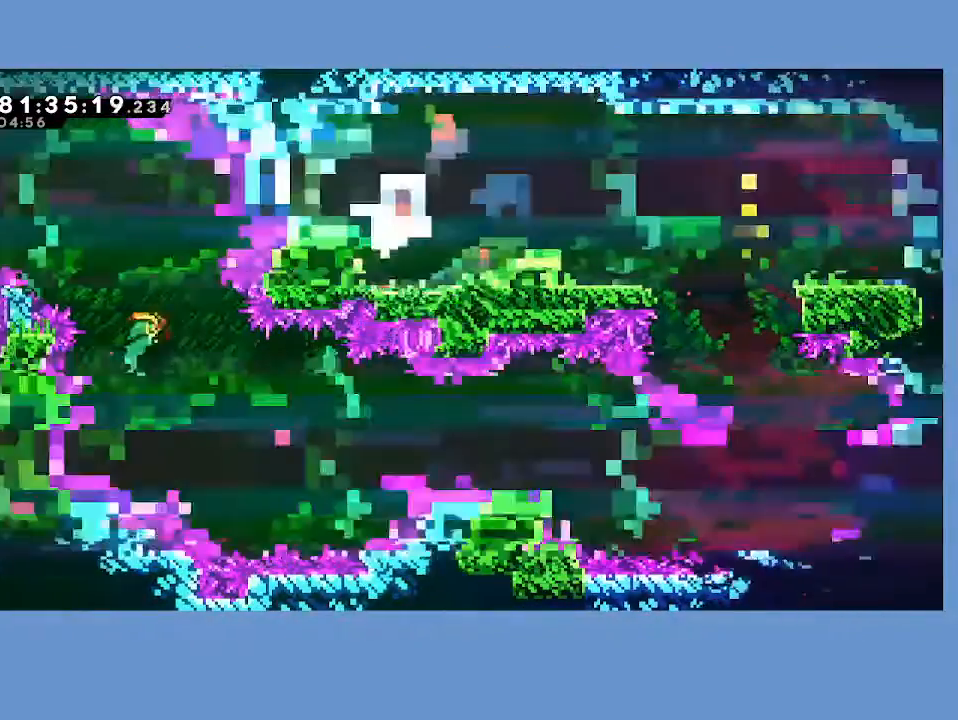
{"dt_ms": 1000, "buttons": [], "left_stick": "right"}
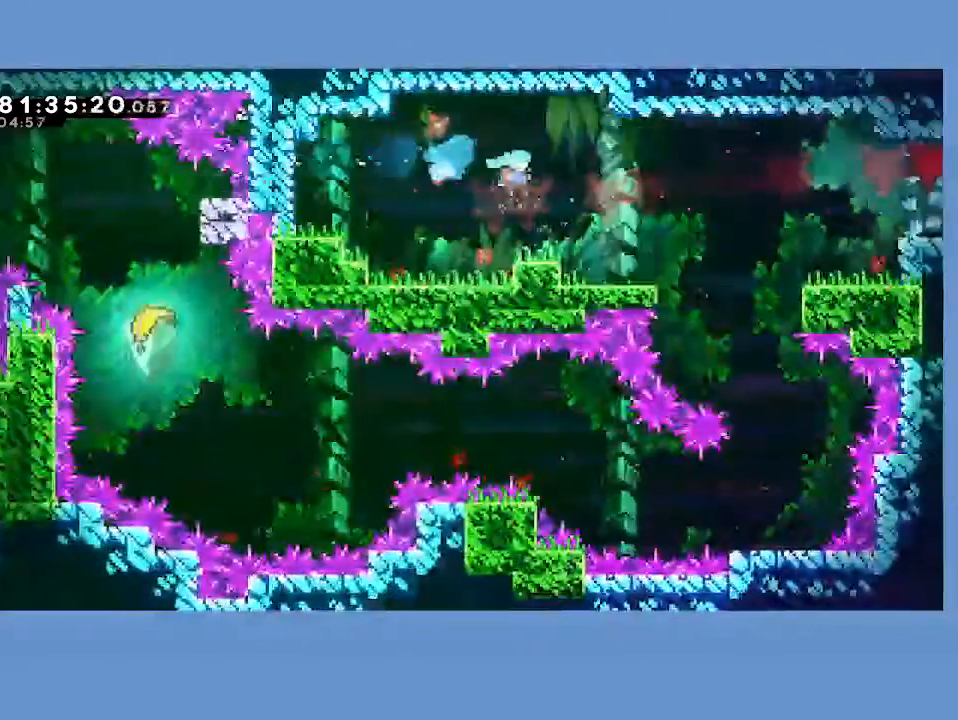
{"dt_ms": 500, "buttons": ["A"], "left_stick": "right", "events": [[167, "L2", "down"], [233, "A", "down"], [317, "L2", "up"]]}
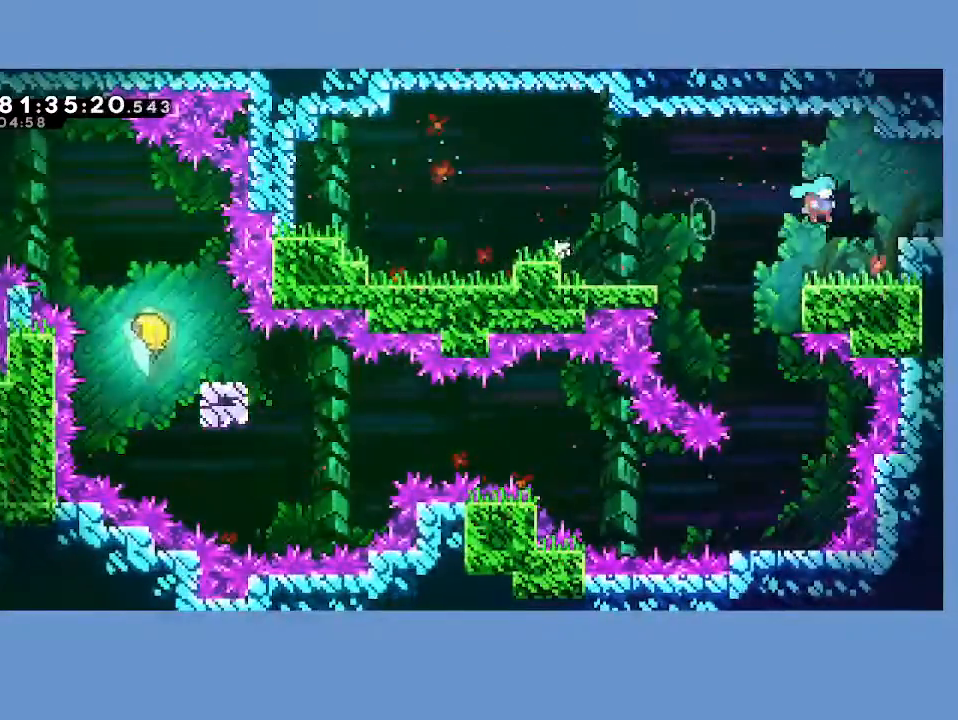
{"dt_ms": 500, "buttons": ["DPAD_RIGHT"], "left_stick": "center", "events": [[250, "left_stick", "center"], [283, "A", "up"], [333, "DPAD_RIGHT", "down"]]}
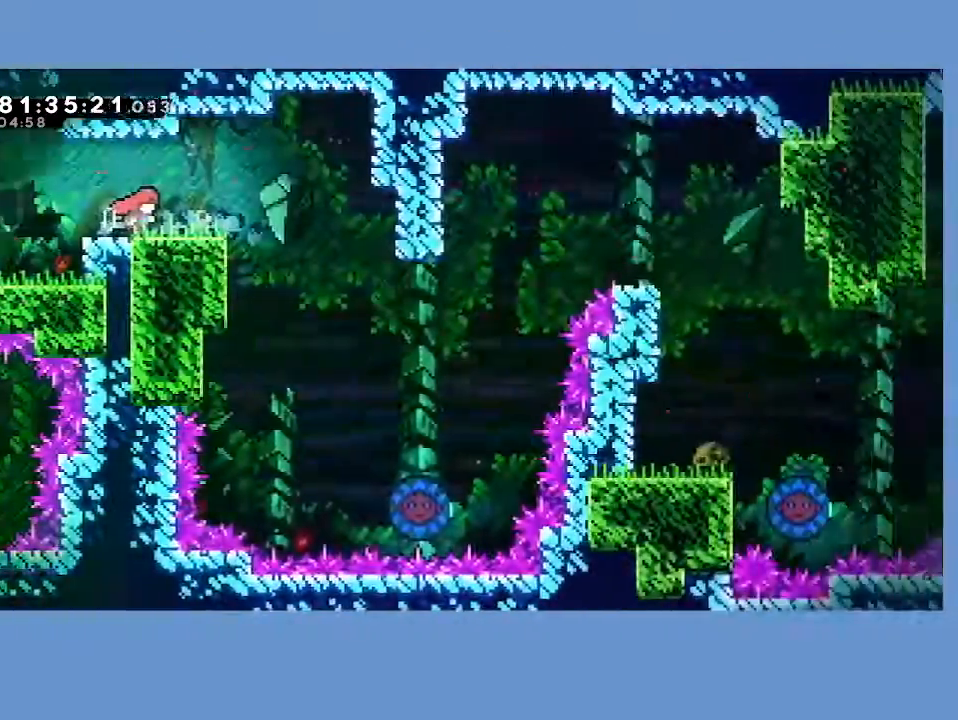
{"dt_ms": 500, "buttons": ["DPAD_RIGHT"], "left_stick": "center", "events": []}
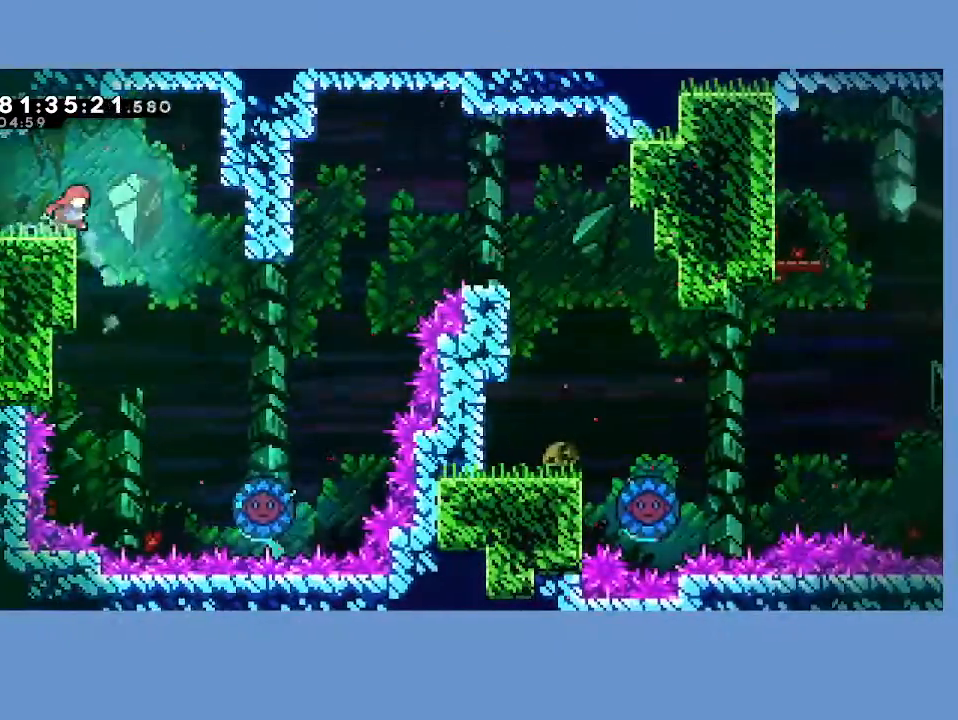
{"dt_ms": 500, "buttons": ["DPAD_RIGHT"], "left_stick": "center", "events": []}
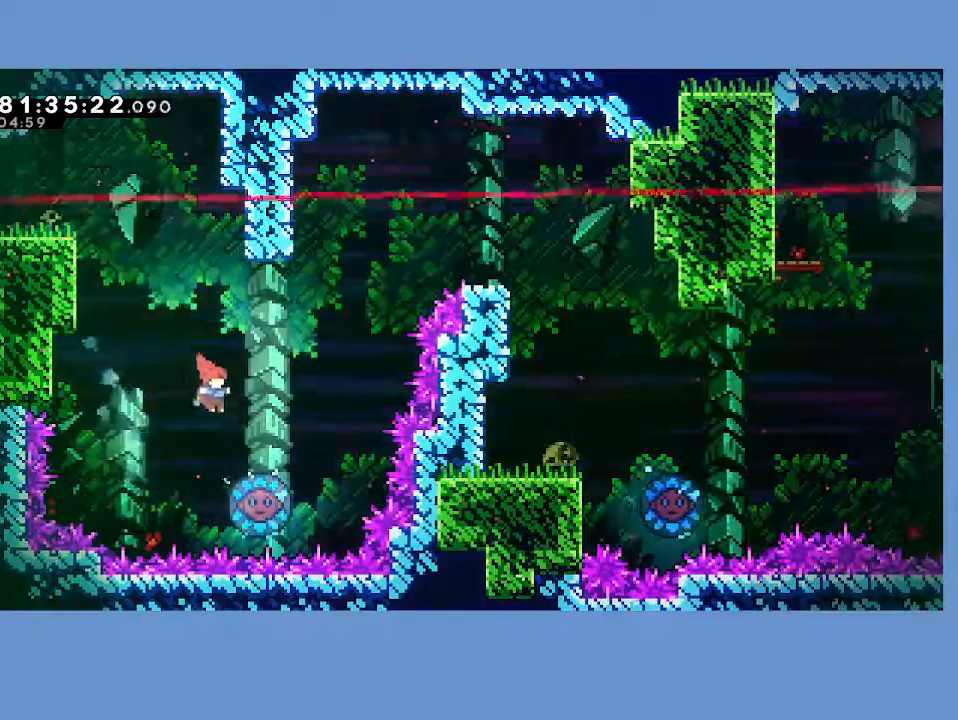
{"dt_ms": 500, "buttons": ["DPAD_UP", "DPAD_RIGHT"], "left_stick": "center", "events": [[350, "DPAD_UP", "down"]]}
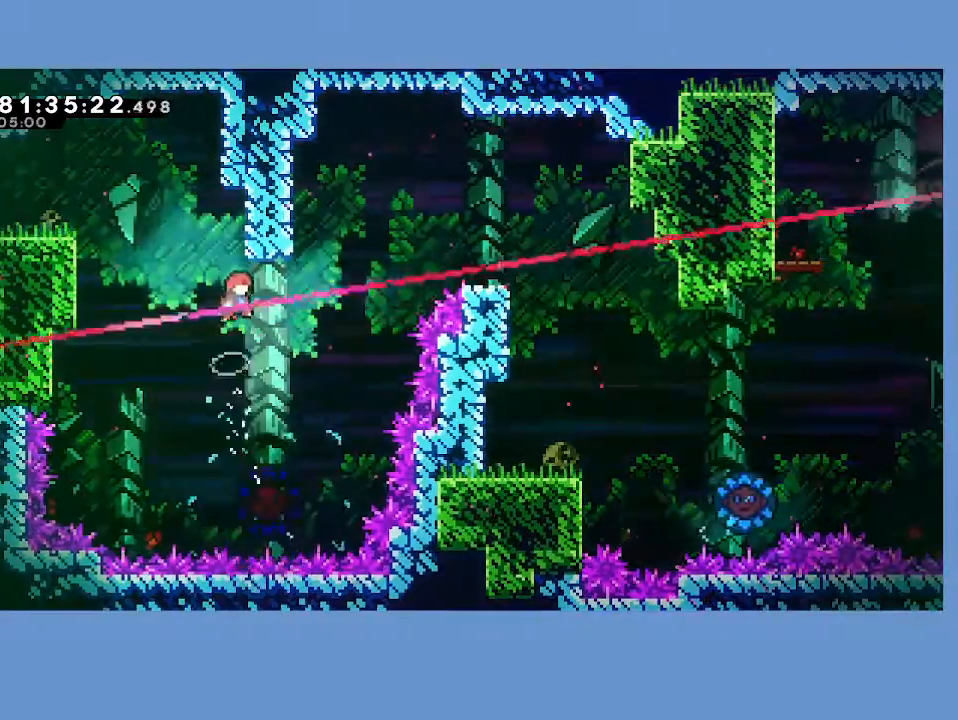
{"dt_ms": 500, "buttons": ["X", "DPAD_UP", "DPAD_RIGHT"], "left_stick": "center", "events": [[283, "X", "down"]]}
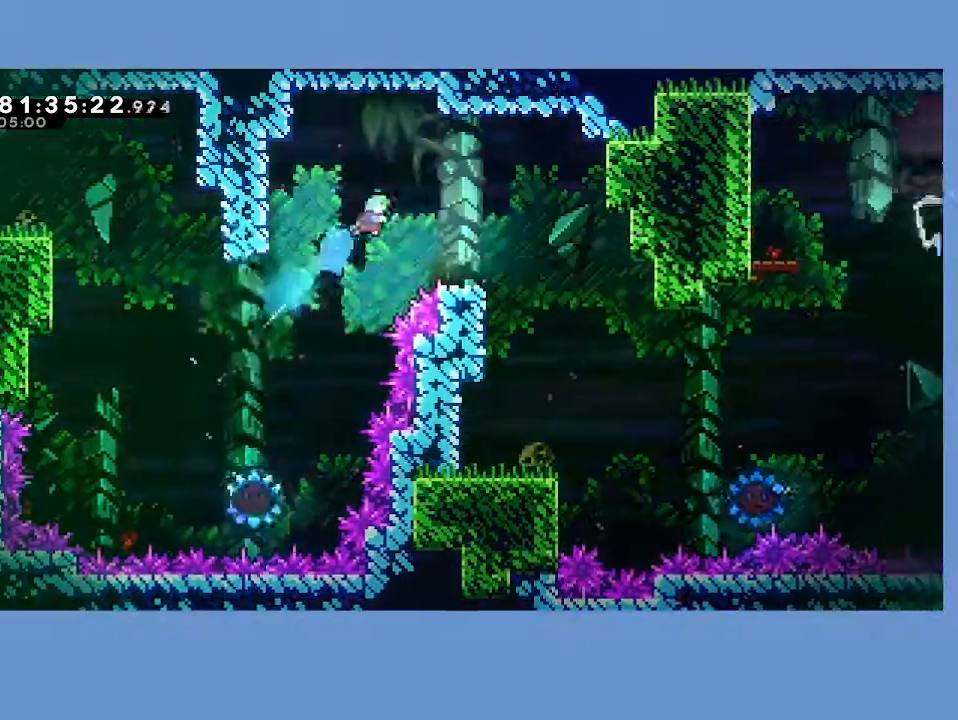
{"dt_ms": 500, "buttons": ["DPAD_UP", "DPAD_RIGHT"], "left_stick": "center", "events": [[183, "X", "up"]]}
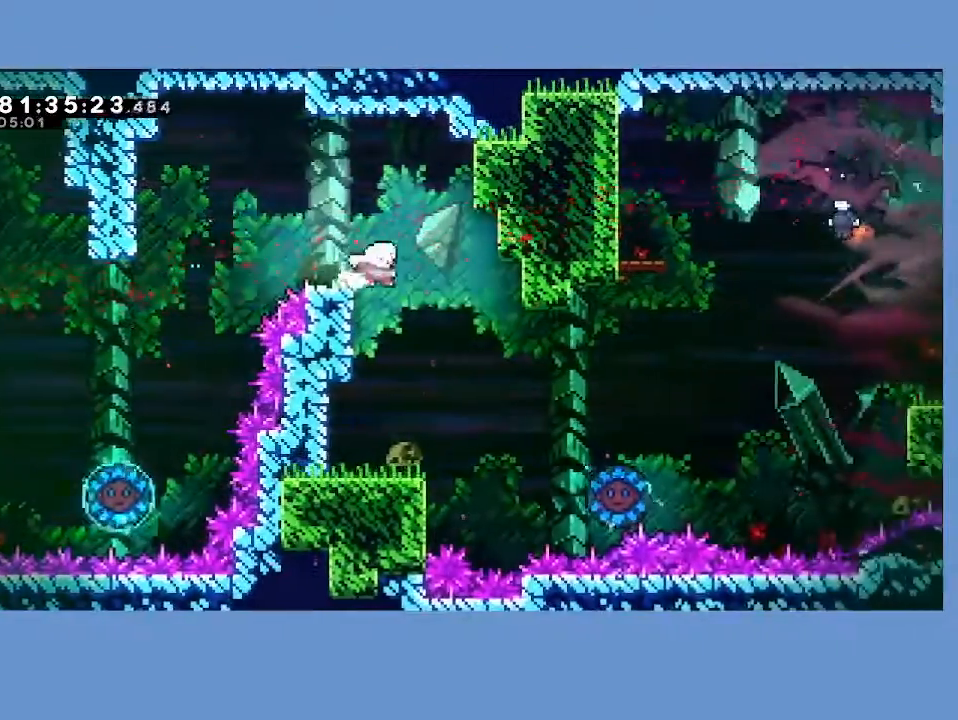
{"dt_ms": 500, "buttons": ["A", "DPAD_RIGHT"], "left_stick": "center", "events": [[17, "DPAD_UP", "up"], [67, "DPAD_RIGHT", "up"], [400, "DPAD_RIGHT", "down"], [483, "A", "down"]]}
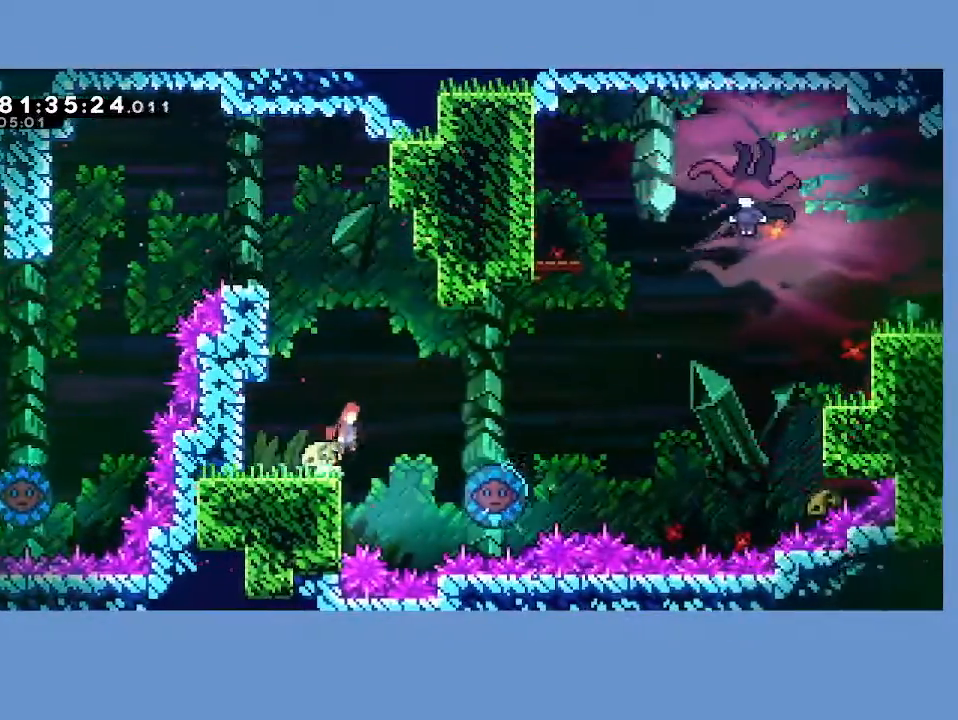
{"dt_ms": 500, "buttons": [], "left_stick": "center", "events": [[217, "A", "up"], [333, "DPAD_RIGHT", "up"]]}
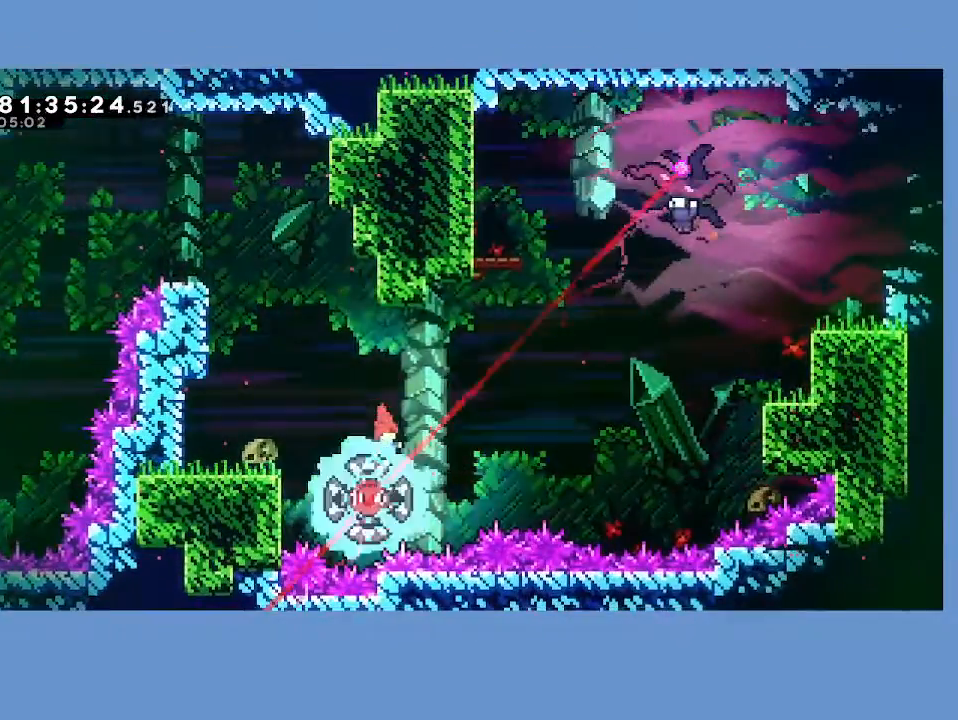
{"dt_ms": 500, "buttons": ["DPAD_UP", "DPAD_RIGHT"], "left_stick": "center", "events": [[50, "DPAD_RIGHT", "down"], [250, "DPAD_UP", "down"]]}
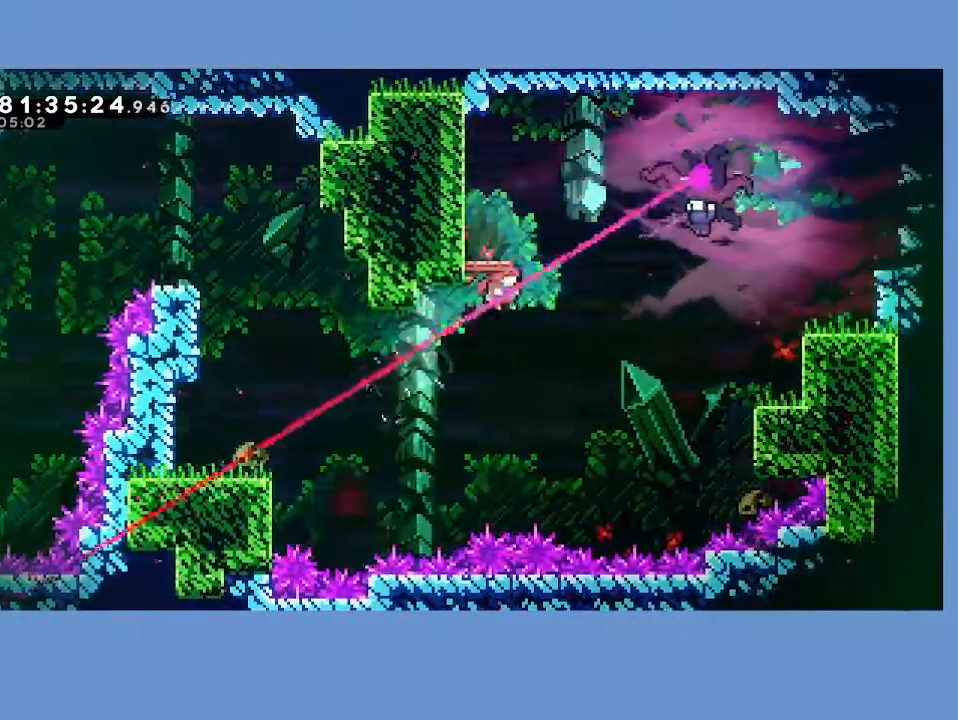
{"dt_ms": 500, "buttons": ["DPAD_UP", "DPAD_RIGHT"], "left_stick": "center", "events": [[83, "X", "down"], [450, "X", "up"]]}